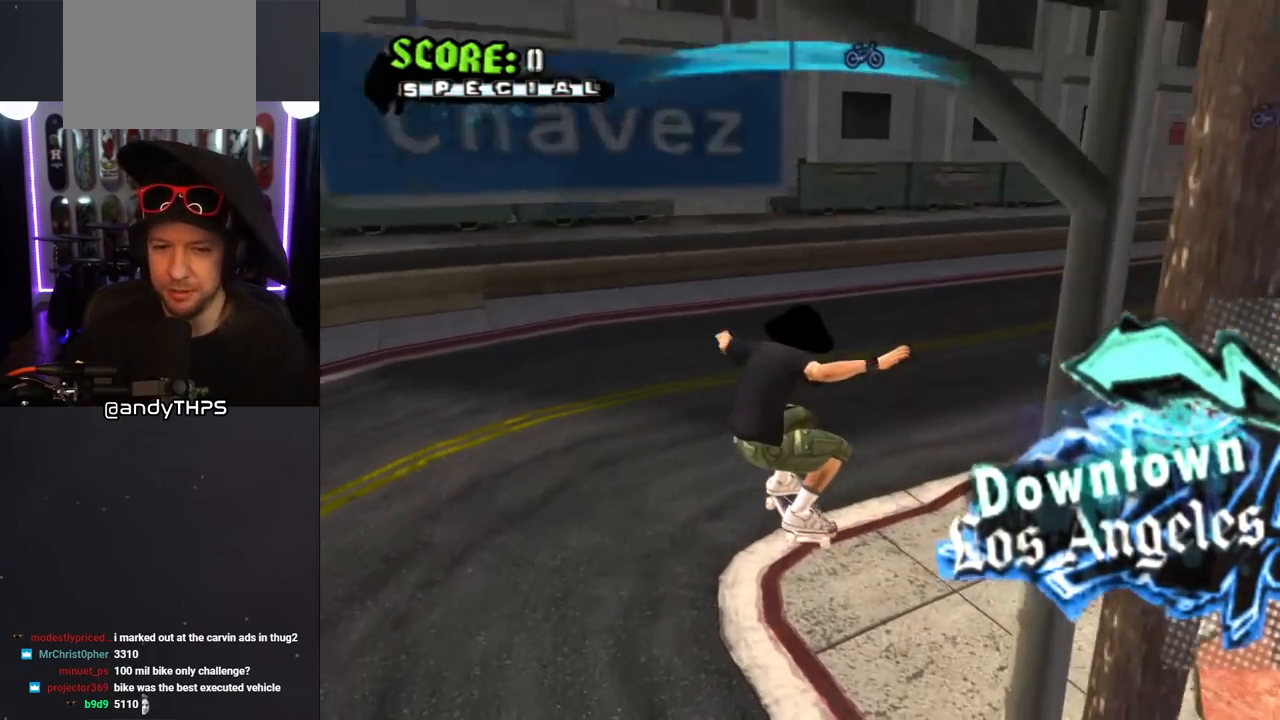
Gameplay with a controller (PlayStation layout); each line is a JSON object with the inputs held at the frame after it. "events" lists button and stick changes between this image and that frame as [ms after this image, input, new state], when the widget could be followed in between. Not read: L2 R2.
{"buttons": [], "left_stick": "center", "right_stick": "center", "events": []}
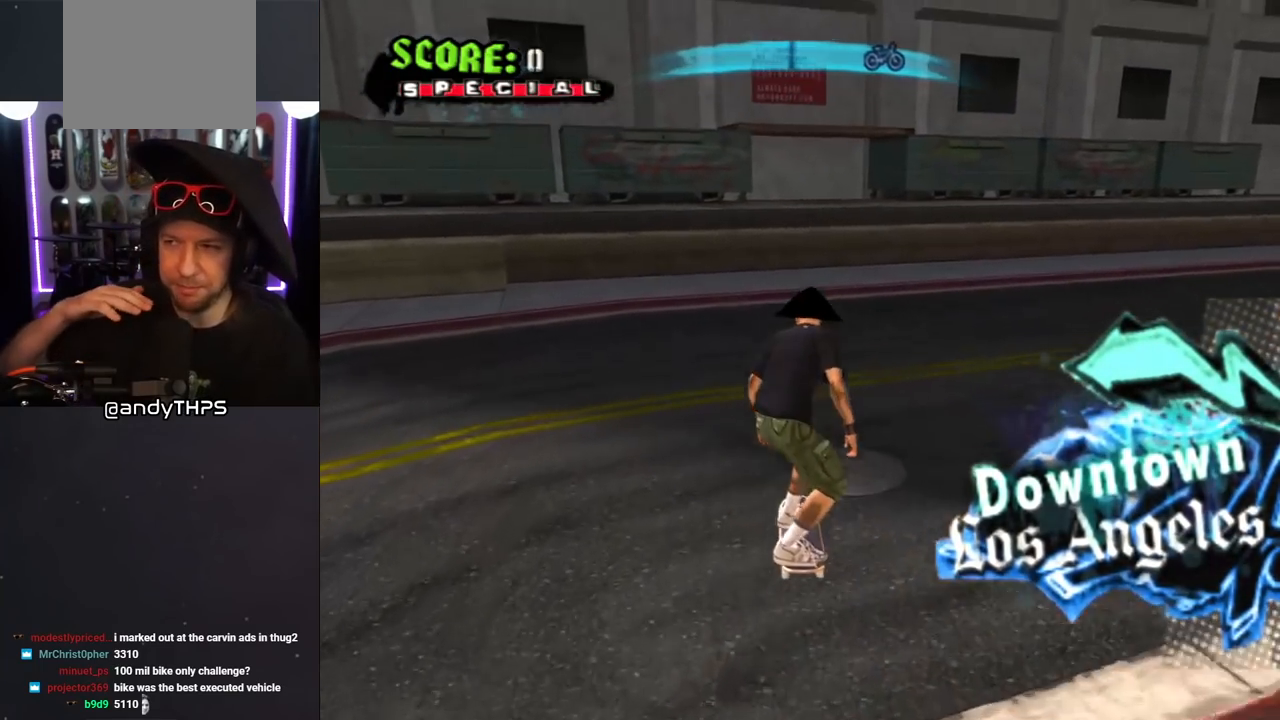
{"buttons": [], "left_stick": "center", "right_stick": "center", "events": []}
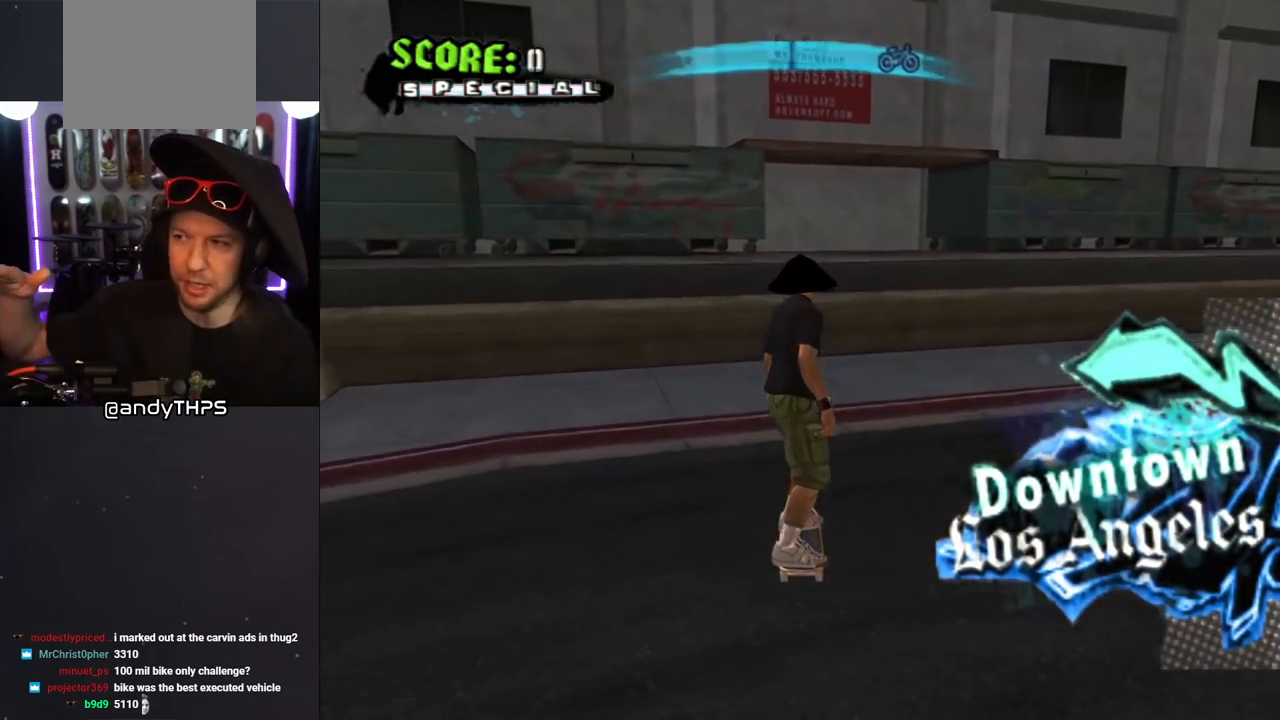
{"buttons": ["DPAD_DOWN", "DPAD_RIGHT"], "left_stick": "center", "right_stick": "center", "events": [[83, "DPAD_RIGHT", "down"], [167, "DPAD_DOWN", "down"], [200, "DPAD_DOWN", "up"], [300, "DPAD_DOWN", "down"]]}
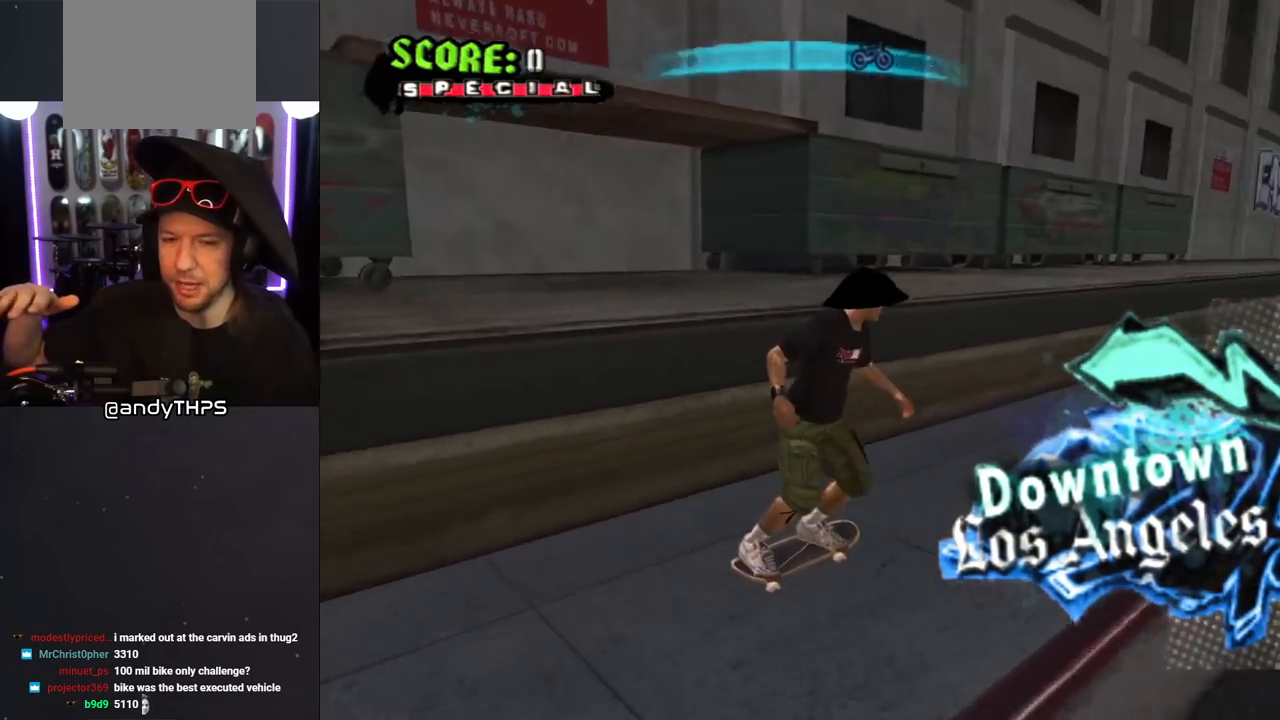
{"buttons": [], "left_stick": "center", "right_stick": "center", "events": [[17, "DPAD_DOWN", "up"], [33, "DPAD_RIGHT", "up"], [350, "DPAD_LEFT", "down"], [450, "DPAD_LEFT", "up"]]}
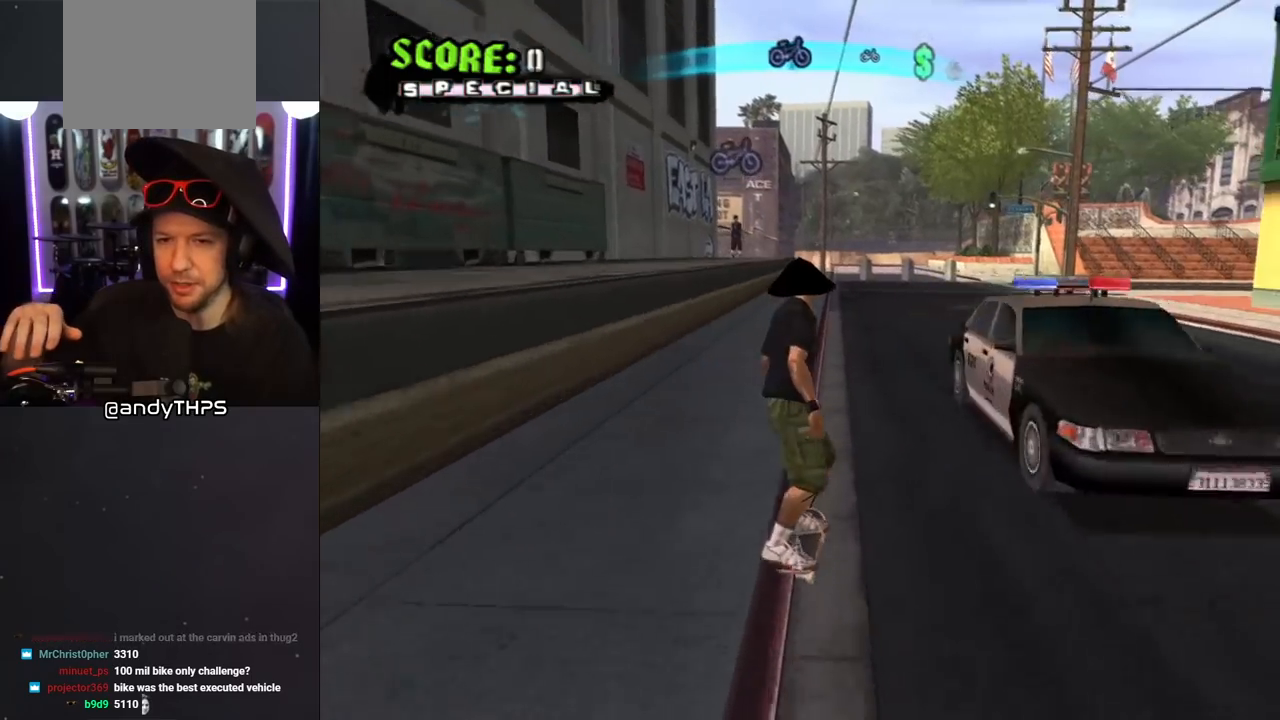
{"buttons": [], "left_stick": "center", "right_stick": "center", "events": []}
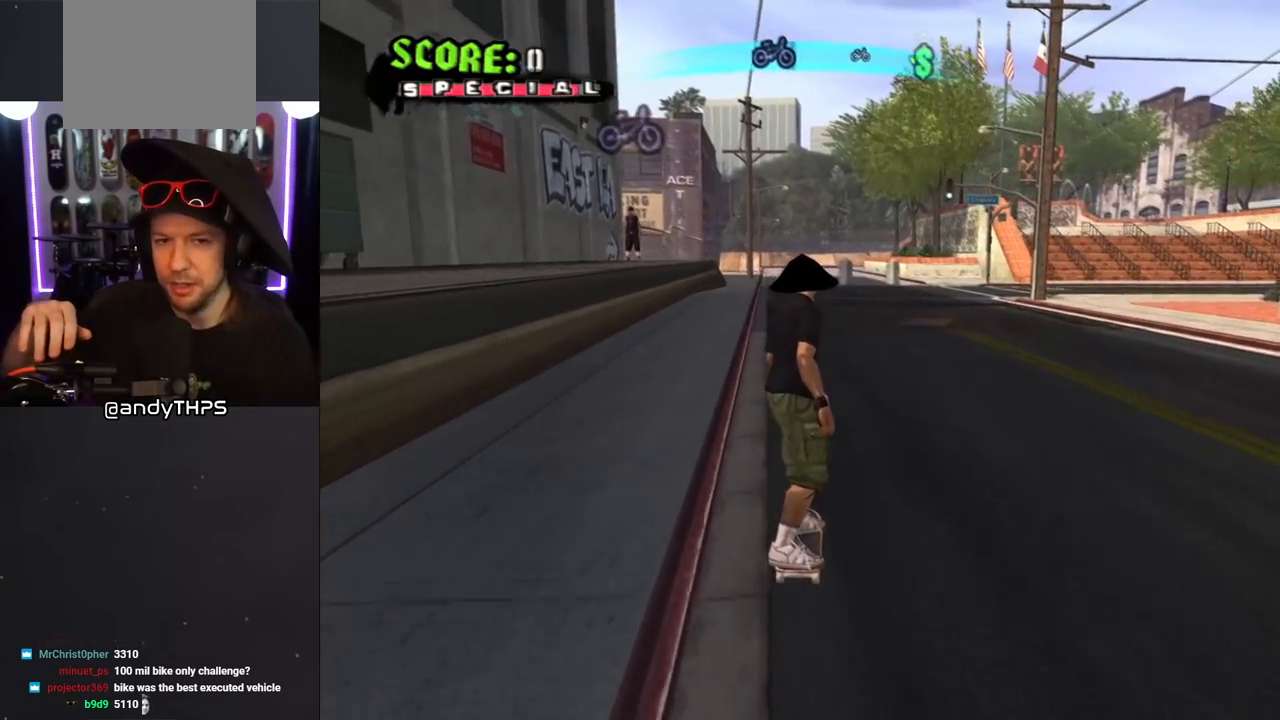
{"buttons": [], "left_stick": "center", "right_stick": "center", "events": [[117, "DPAD_RIGHT", "down"], [500, "DPAD_RIGHT", "up"]]}
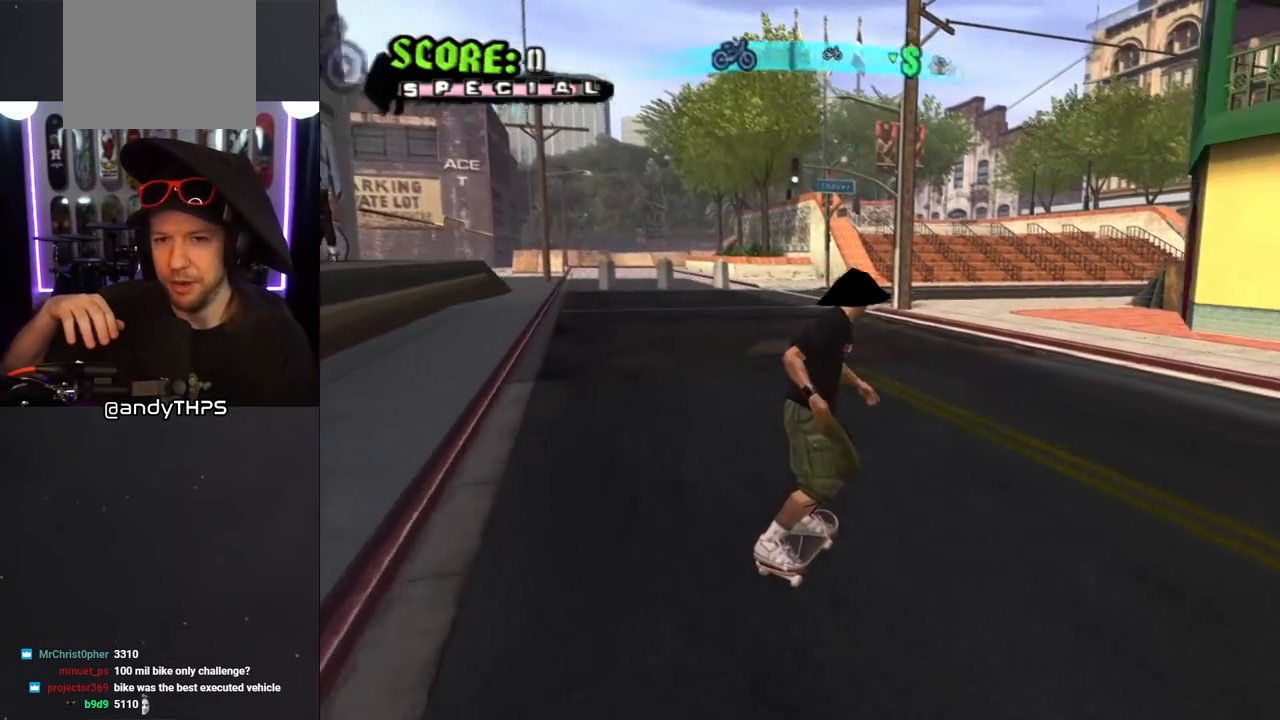
{"buttons": [], "left_stick": "center", "right_stick": "center", "events": []}
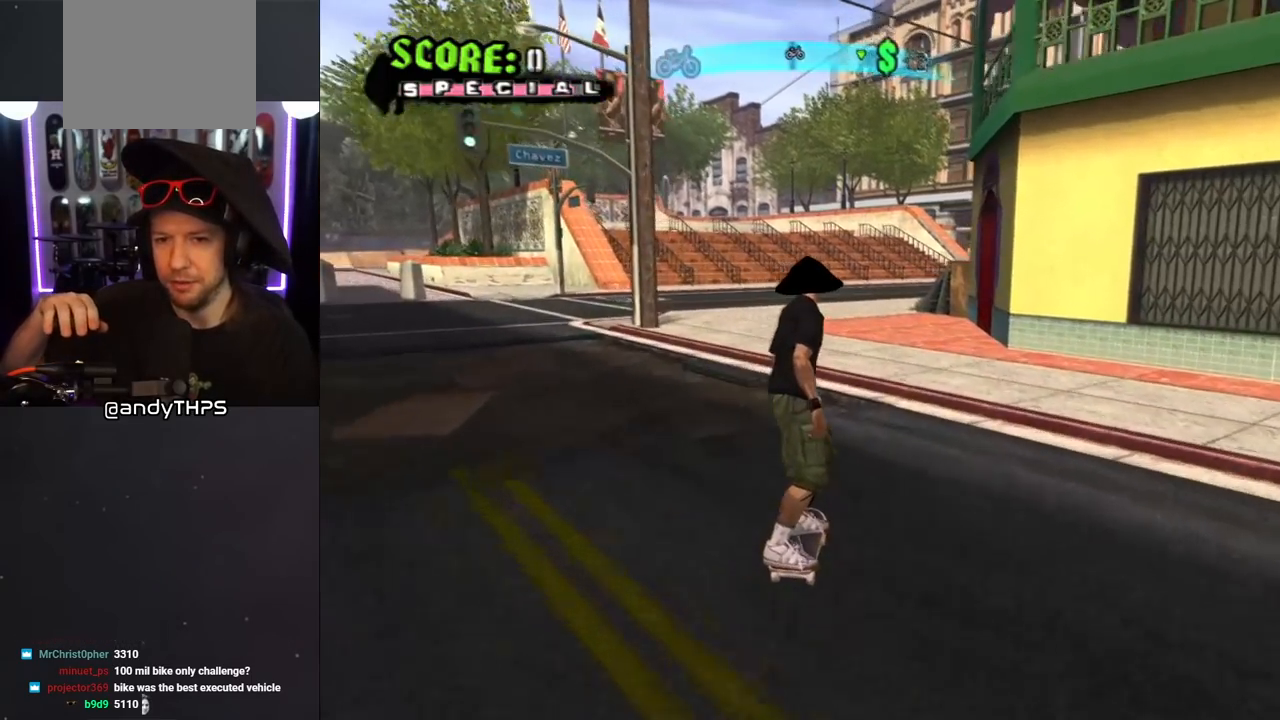
{"buttons": [], "left_stick": "center", "right_stick": "center", "events": []}
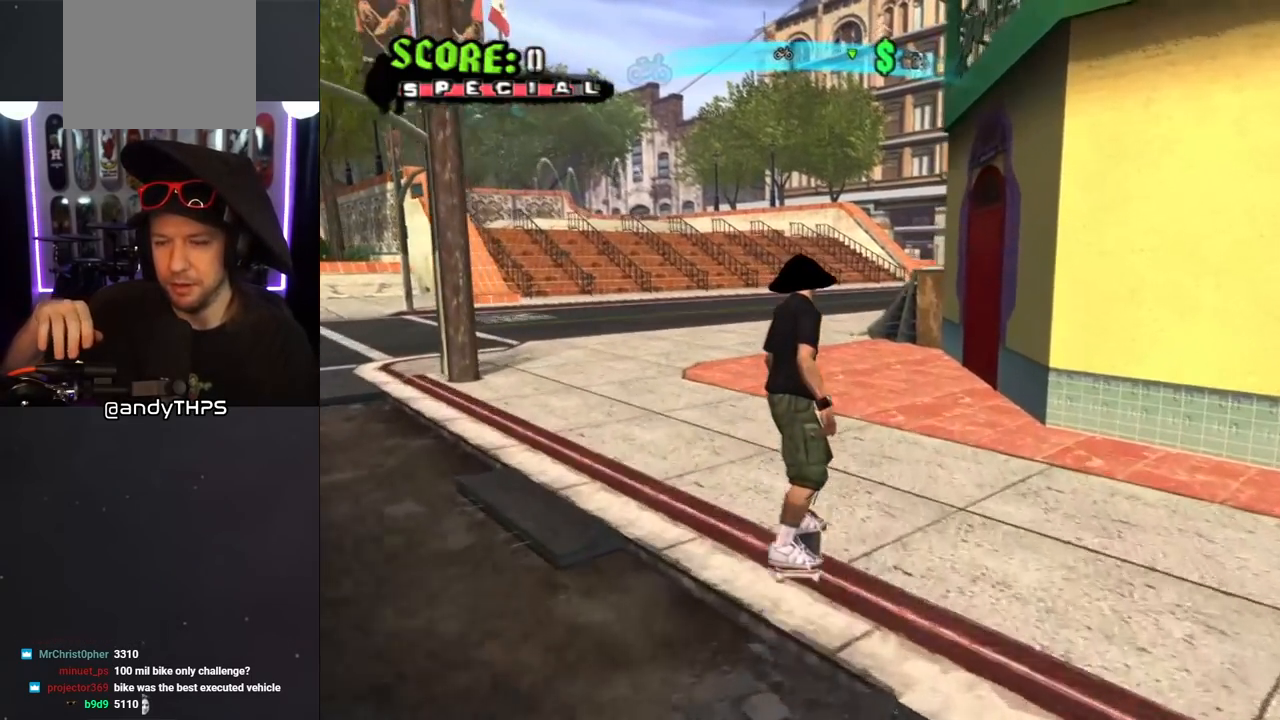
{"buttons": [], "left_stick": "center", "right_stick": "center", "events": []}
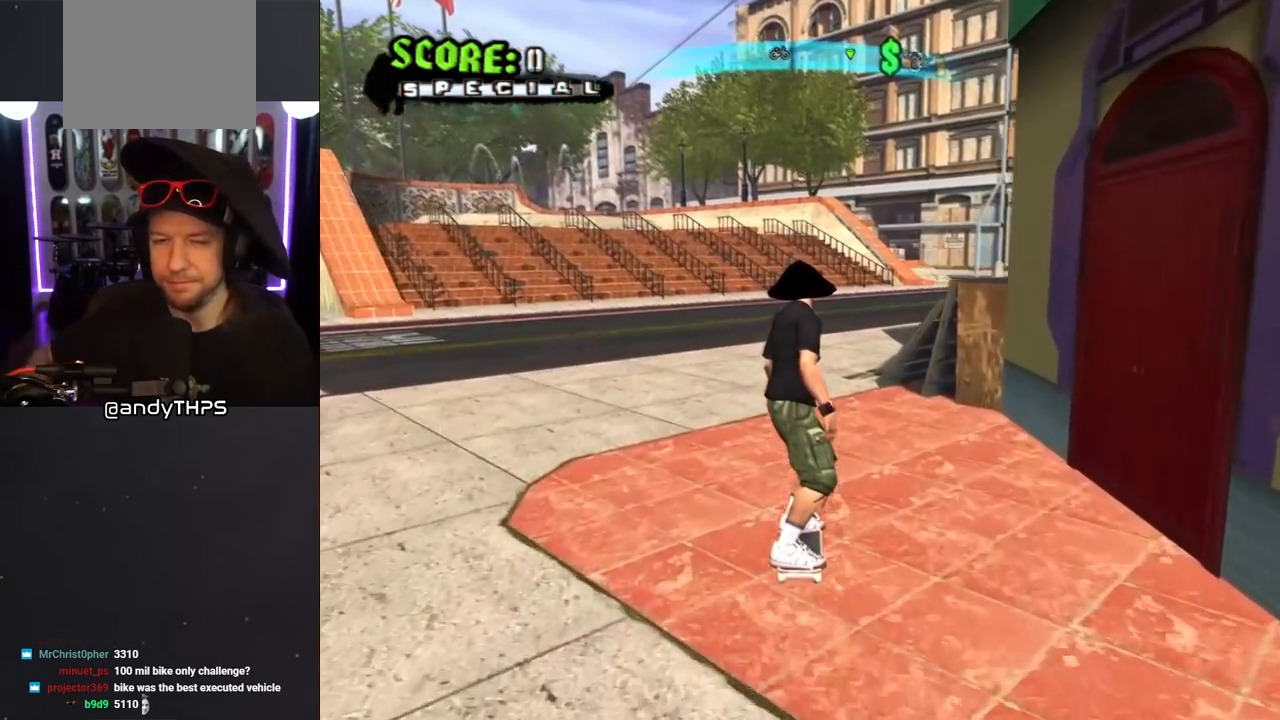
{"buttons": [], "left_stick": "center", "right_stick": "center", "events": []}
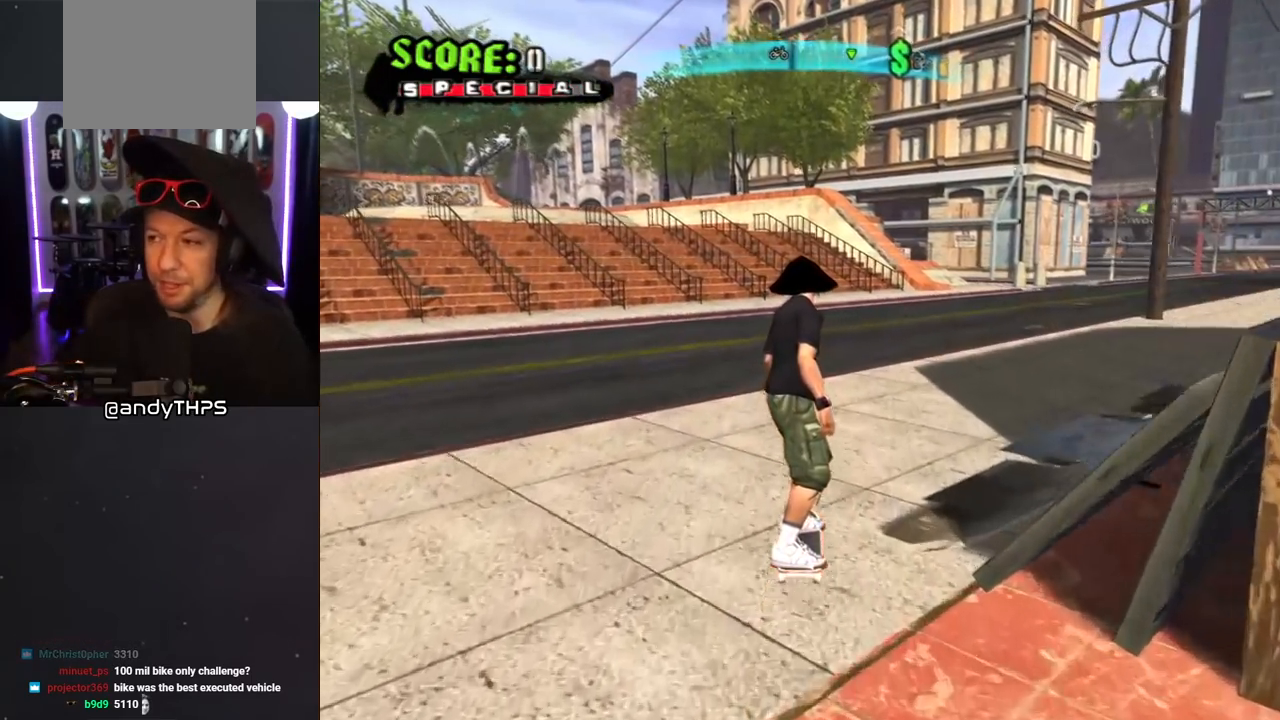
{"buttons": [], "left_stick": "center", "right_stick": "center", "events": []}
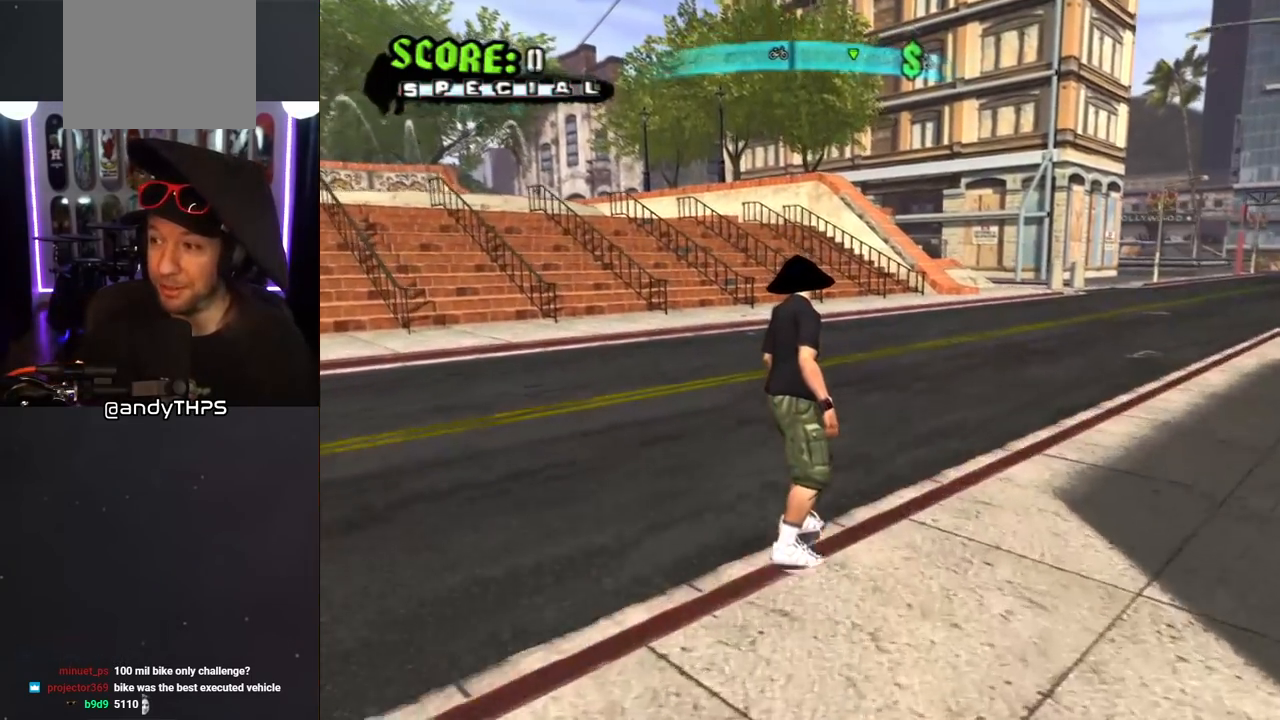
{"buttons": ["DPAD_RIGHT"], "left_stick": "center", "right_stick": "center", "events": [[317, "DPAD_RIGHT", "down"]]}
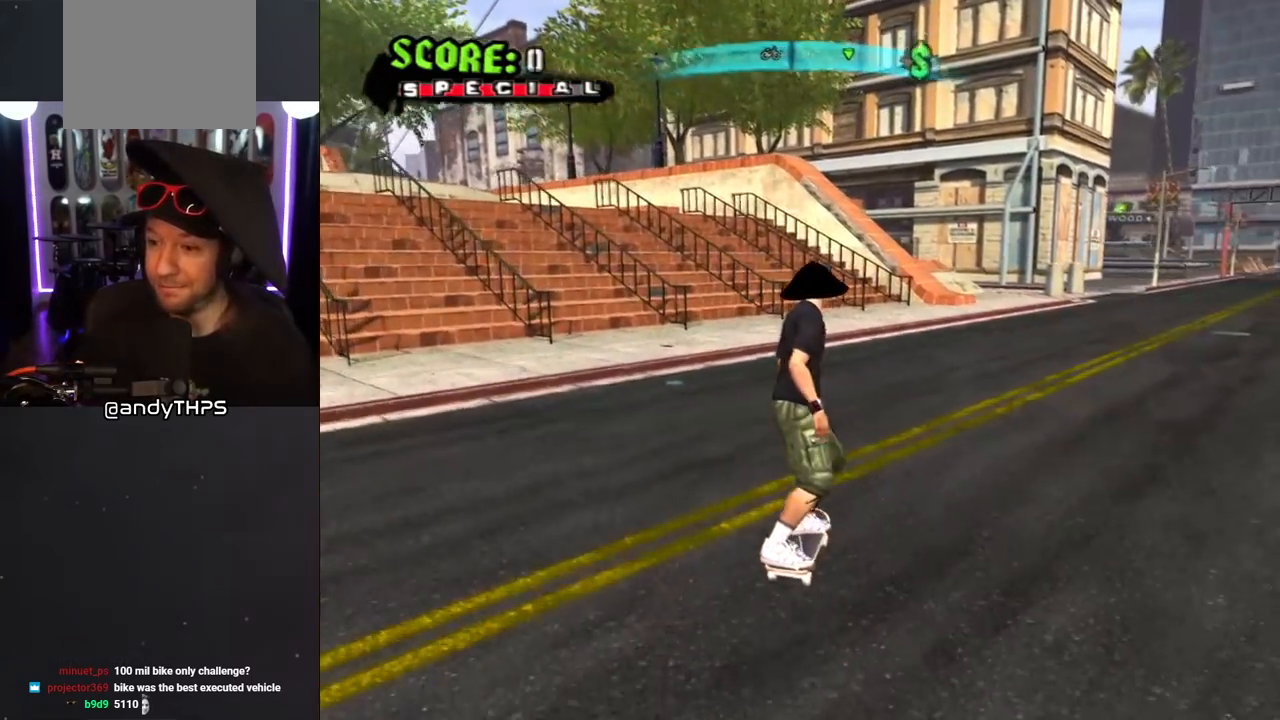
{"buttons": [], "left_stick": "center", "right_stick": "center", "events": [[50, "DPAD_RIGHT", "up"], [217, "DPAD_RIGHT", "down"], [400, "DPAD_RIGHT", "up"]]}
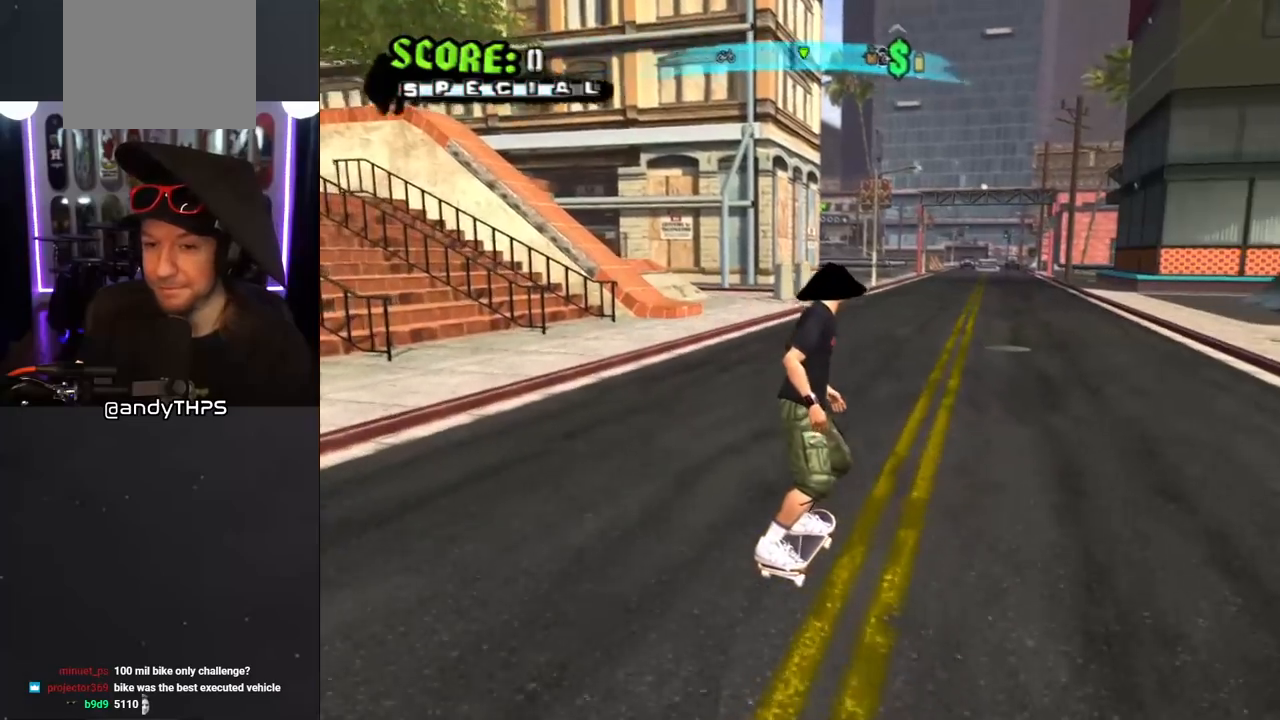
{"buttons": [], "left_stick": "center", "right_stick": "center", "events": []}
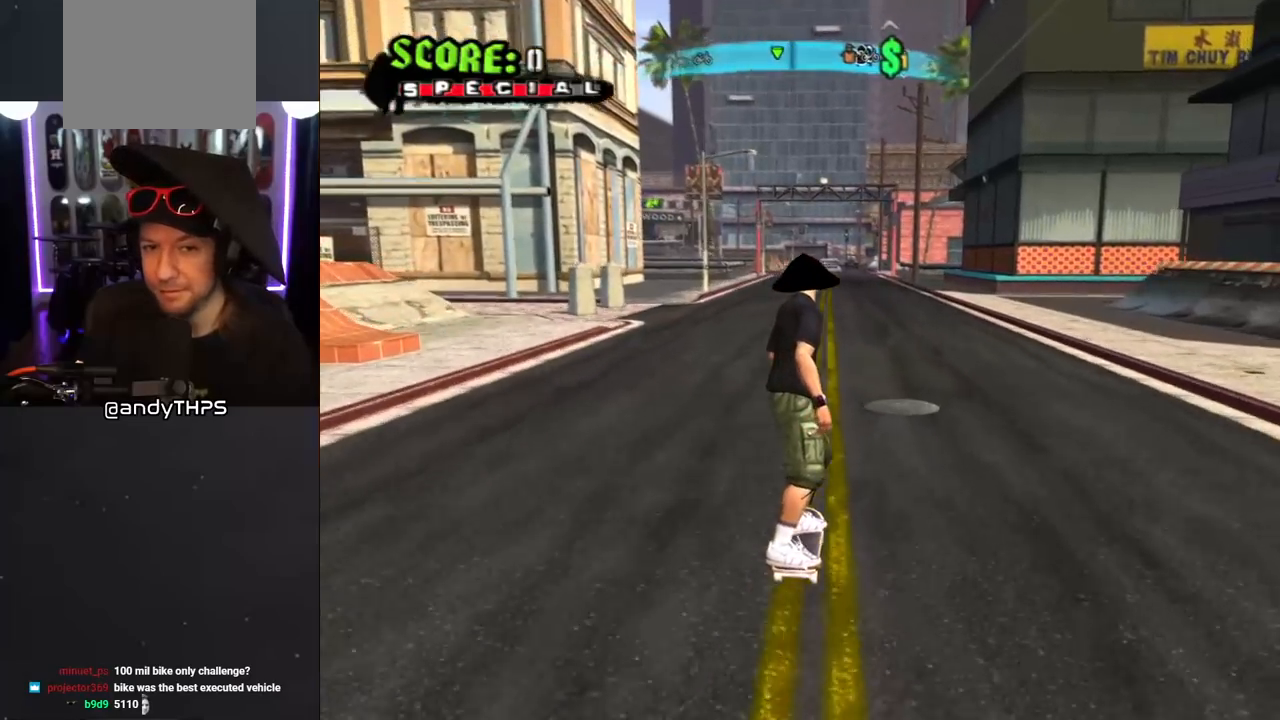
{"buttons": ["CROSS"], "left_stick": "center", "right_stick": "center", "events": [[233, "CROSS", "down"]]}
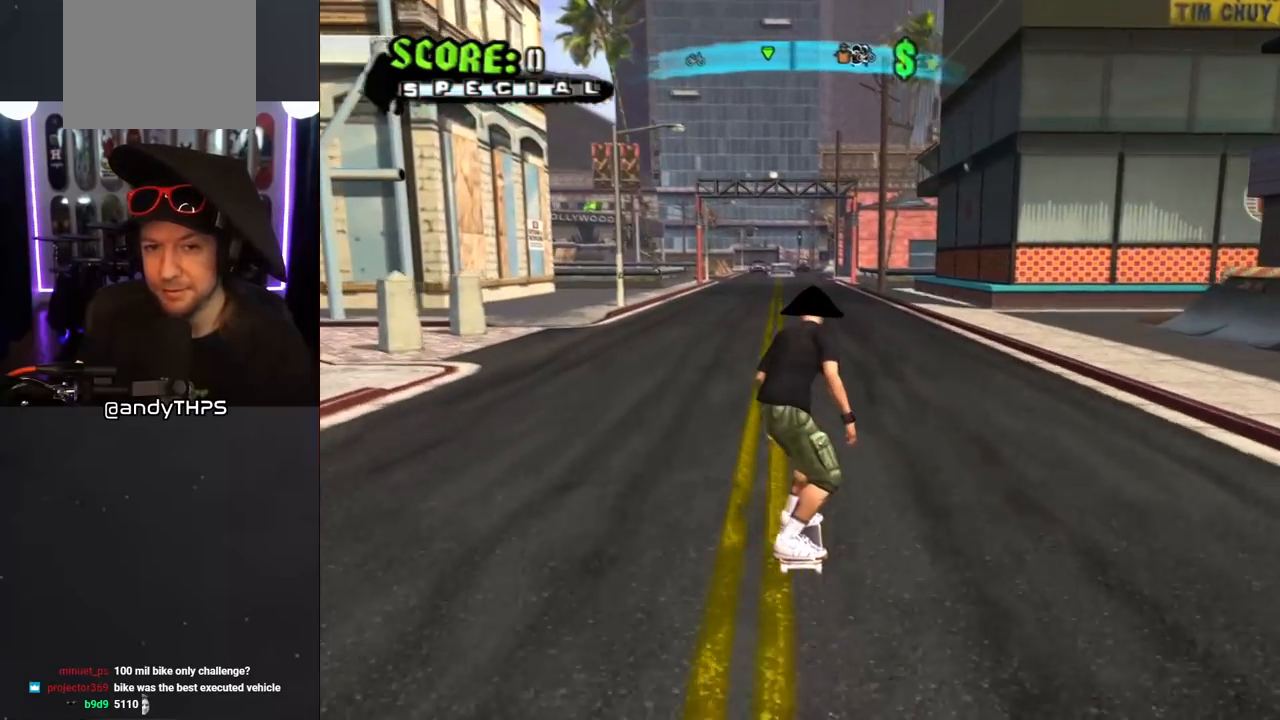
{"buttons": ["L1", "DPAD_UP", "DPAD_LEFT"], "left_stick": "center", "right_stick": "center", "events": [[333, "DPAD_LEFT", "down"], [333, "DPAD_UP", "down"], [350, "SQUARE", "down"], [383, "CROSS", "up"], [383, "L1", "down"], [467, "SQUARE", "up"]]}
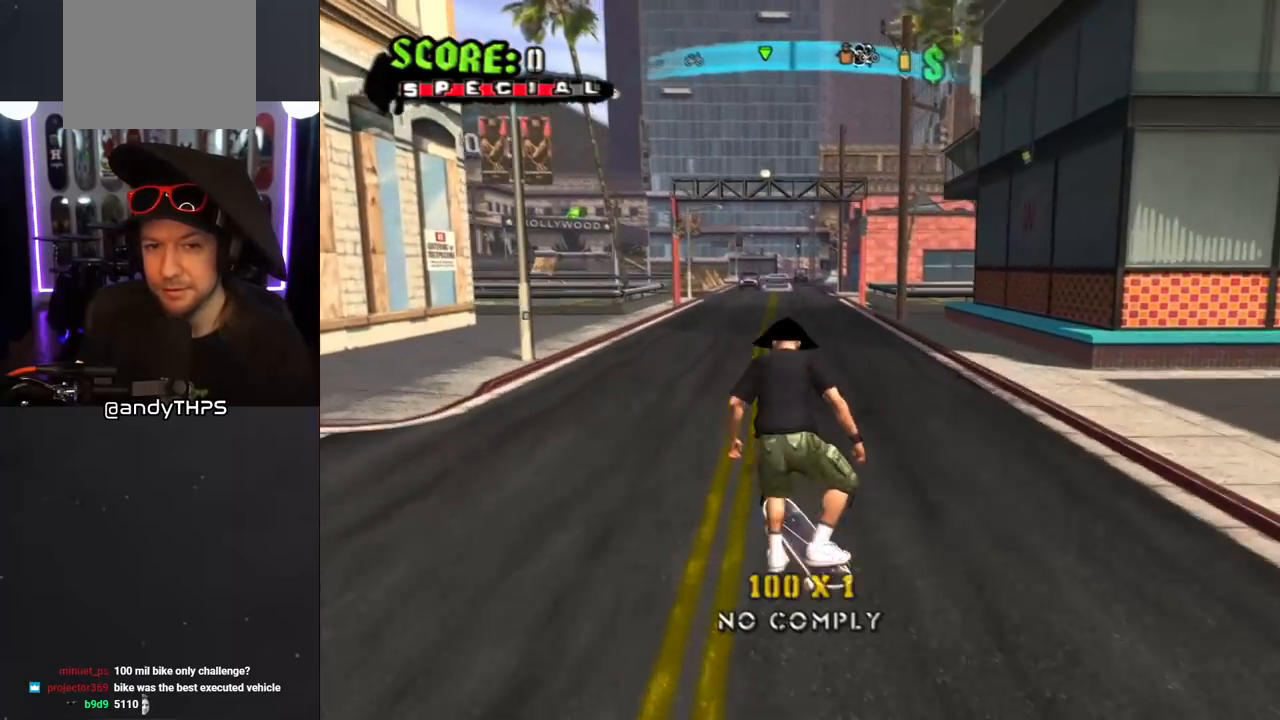
{"buttons": ["CROSS"], "left_stick": "center", "right_stick": "center", "events": [[17, "SQUARE", "down"], [50, "DPAD_LEFT", "up"], [67, "DPAD_UP", "up"], [183, "SQUARE", "up"], [233, "CROSS", "down"], [233, "DPAD_DOWN", "down"], [317, "DPAD_DOWN", "up"], [317, "L1", "up"]]}
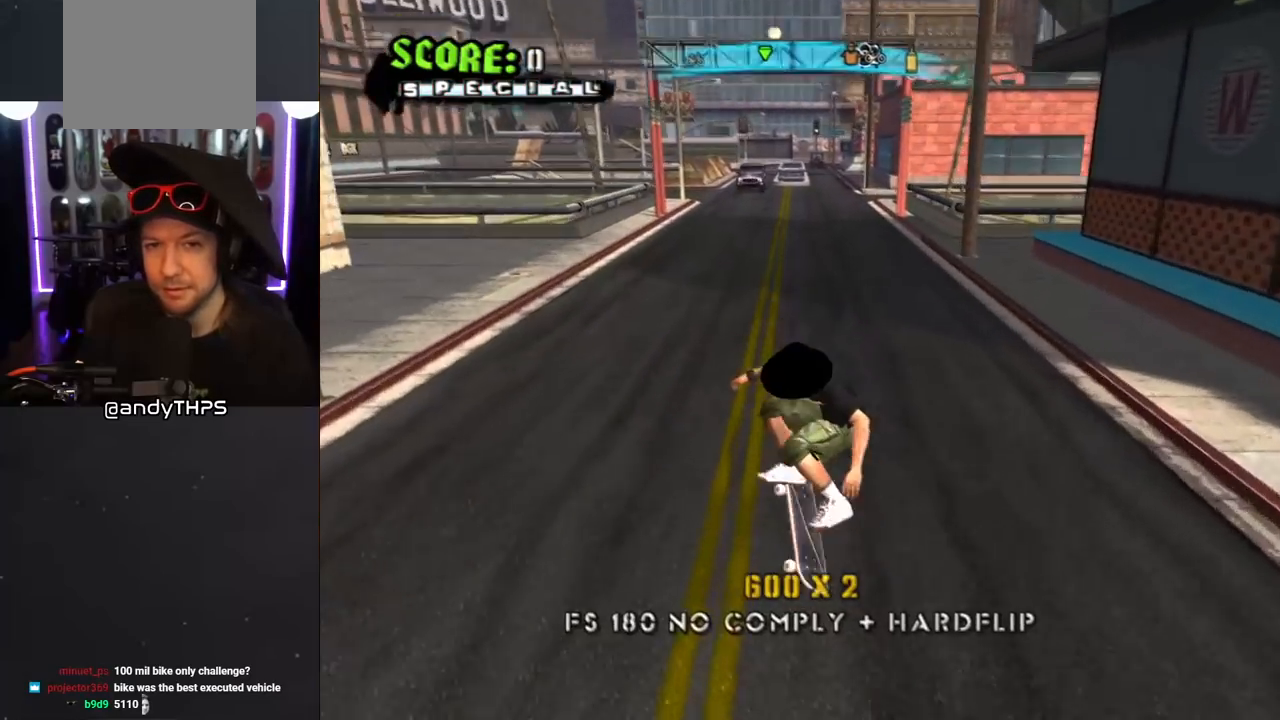
{"buttons": ["SQUARE", "L1", "DPAD_RIGHT"], "left_stick": "center", "right_stick": "center", "events": [[217, "DPAD_RIGHT", "down"], [283, "DPAD_RIGHT", "up"], [367, "DPAD_RIGHT", "down"], [400, "L1", "down"], [417, "CROSS", "up"], [417, "SQUARE", "down"]]}
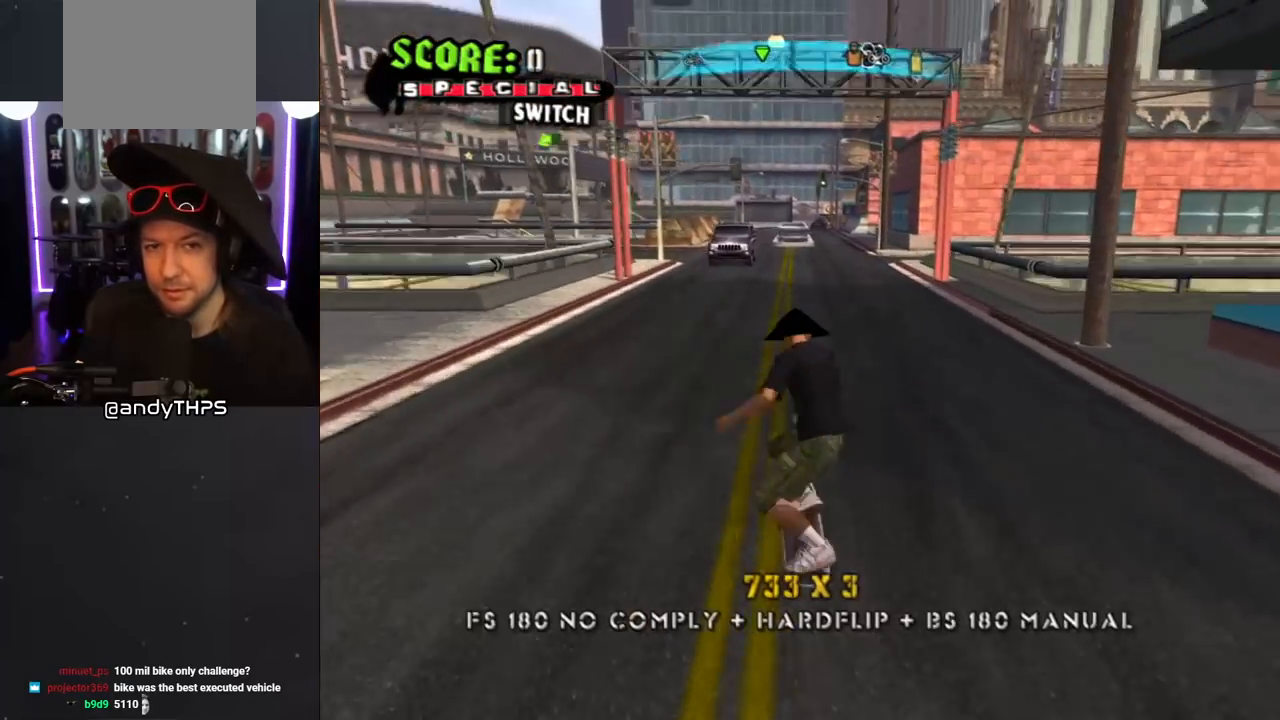
{"buttons": [], "left_stick": "center", "right_stick": "center", "events": [[50, "DPAD_RIGHT", "up"], [83, "SQUARE", "up"], [367, "L1", "up"]]}
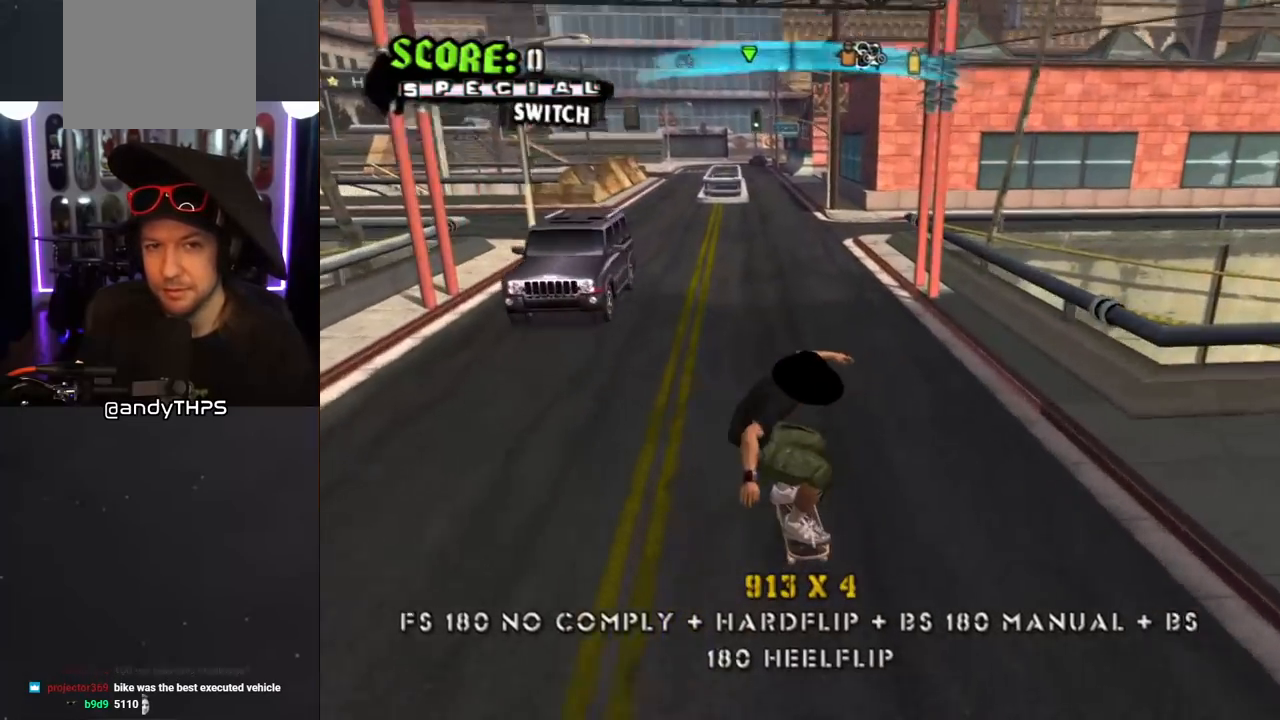
{"buttons": [], "left_stick": "center", "right_stick": "left", "events": [[267, "right_stick", "left"]]}
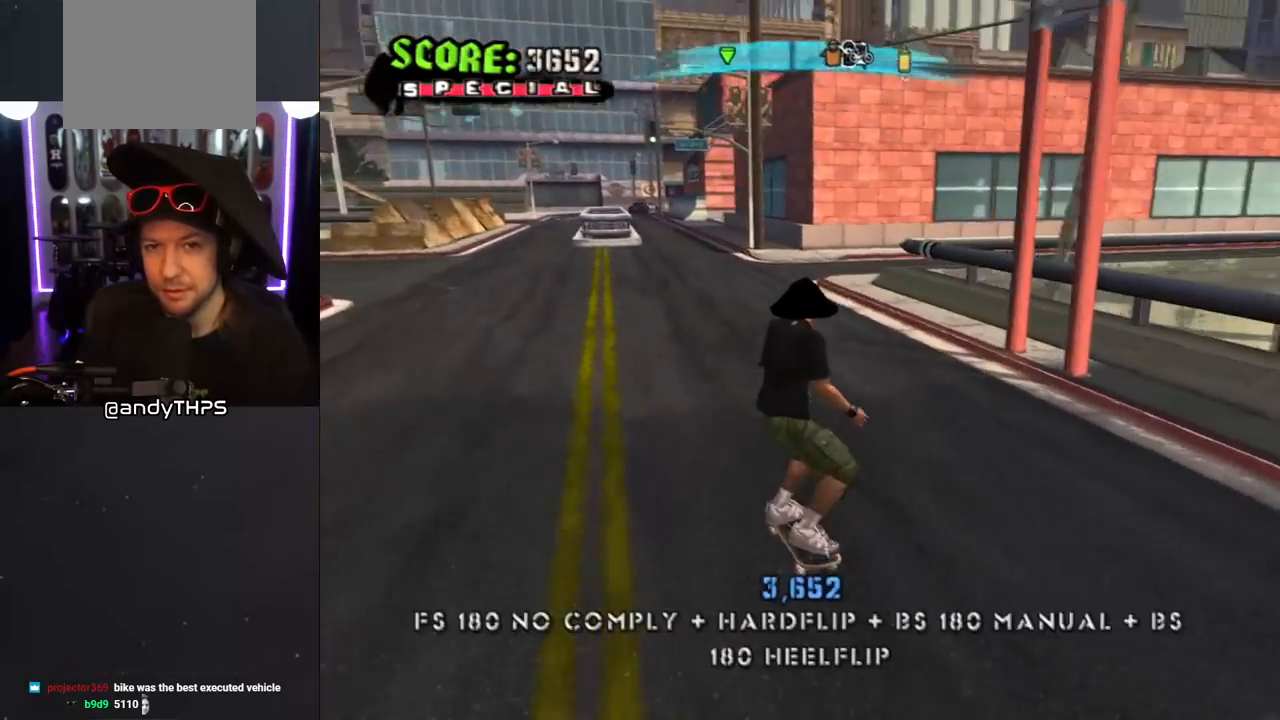
{"buttons": [], "left_stick": "center", "right_stick": "left", "events": []}
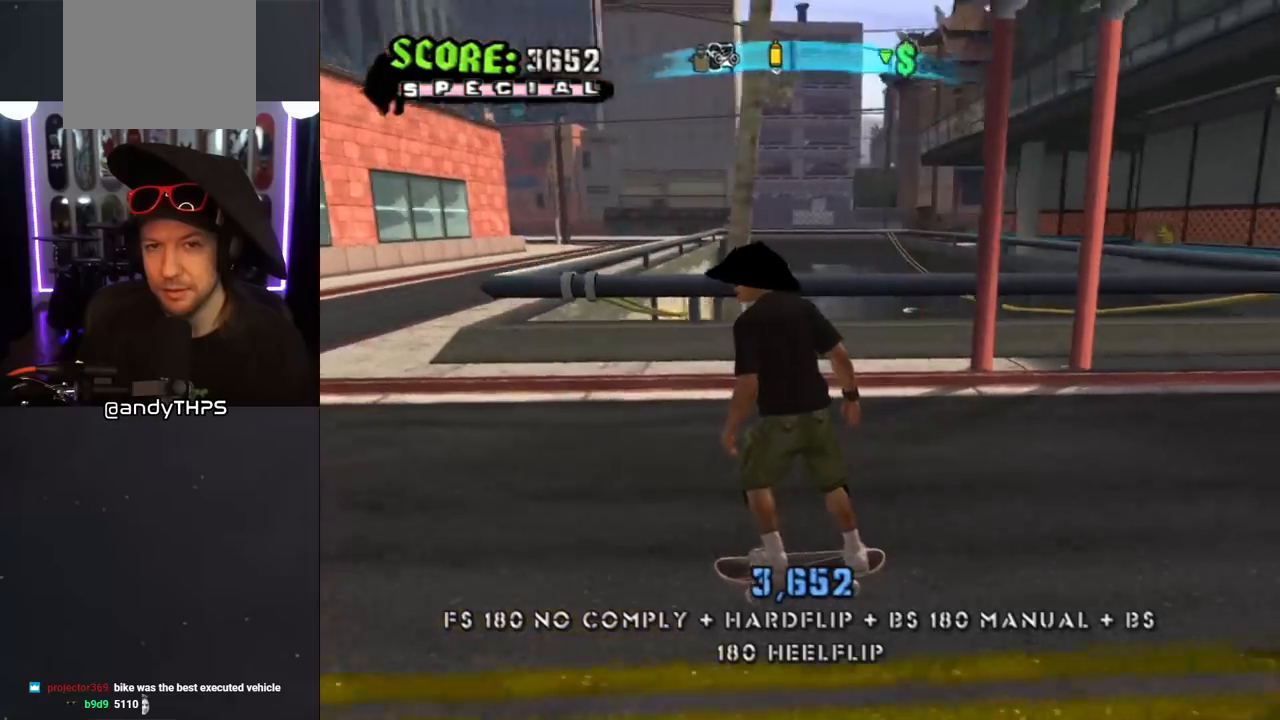
{"buttons": ["DPAD_DOWN", "DPAD_RIGHT"], "left_stick": "center", "right_stick": "left", "events": [[200, "DPAD_RIGHT", "down"], [383, "DPAD_RIGHT", "up"], [467, "DPAD_RIGHT", "down"], [500, "DPAD_DOWN", "down"]]}
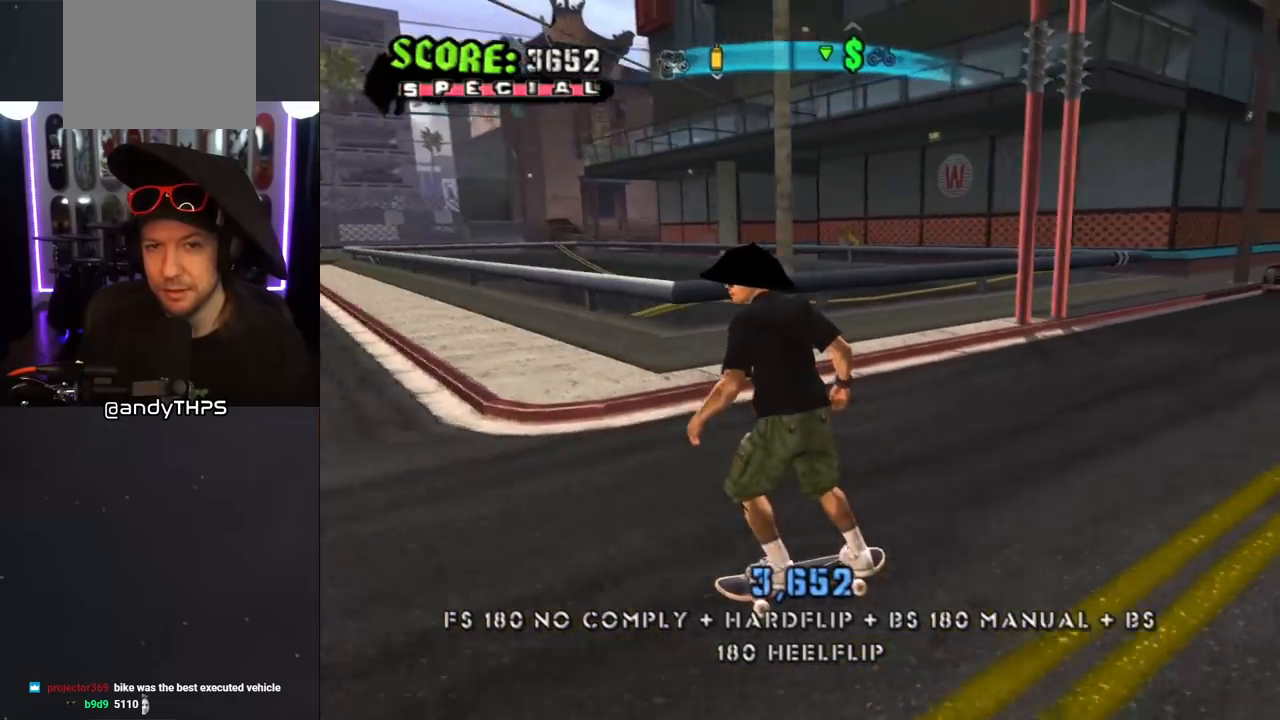
{"buttons": ["DPAD_DOWN"], "left_stick": "center", "right_stick": "center", "events": [[233, "right_stick", "center"], [317, "DPAD_RIGHT", "up"], [350, "DPAD_LEFT", "down"], [433, "DPAD_LEFT", "up"]]}
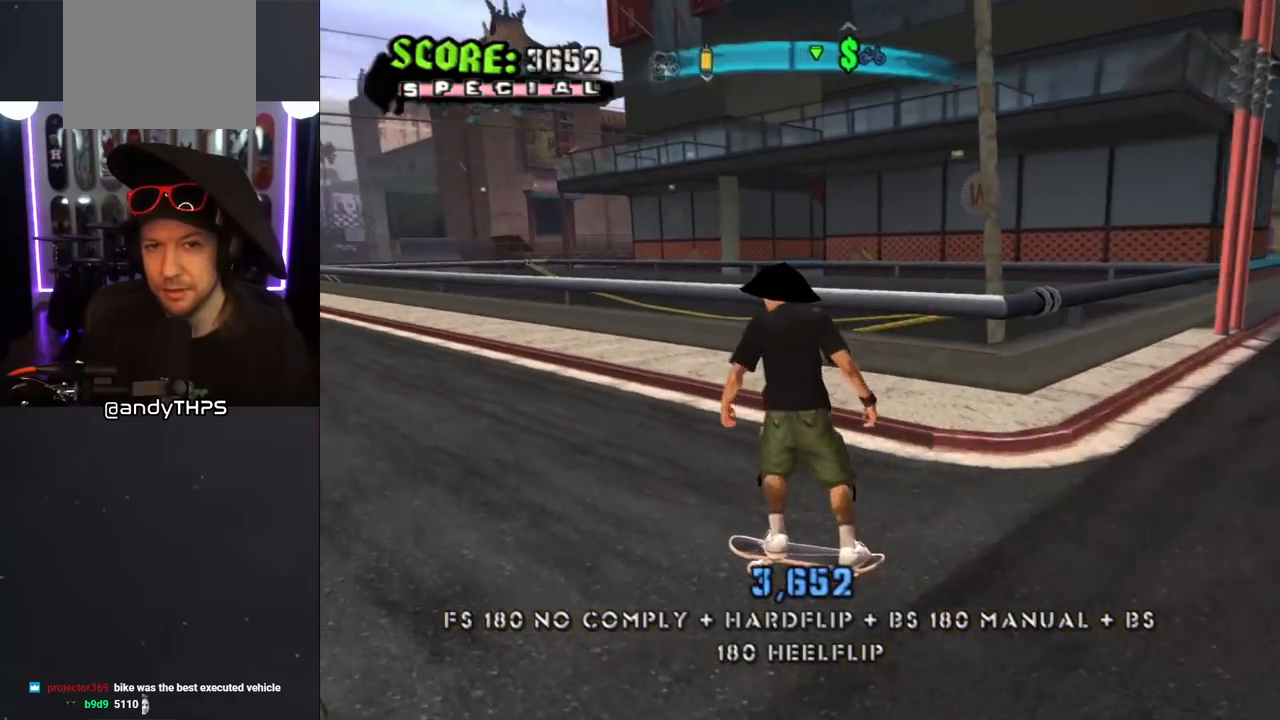
{"buttons": ["DPAD_DOWN", "DPAD_LEFT"], "left_stick": "center", "right_stick": "center", "events": [[133, "DPAD_LEFT", "down"]]}
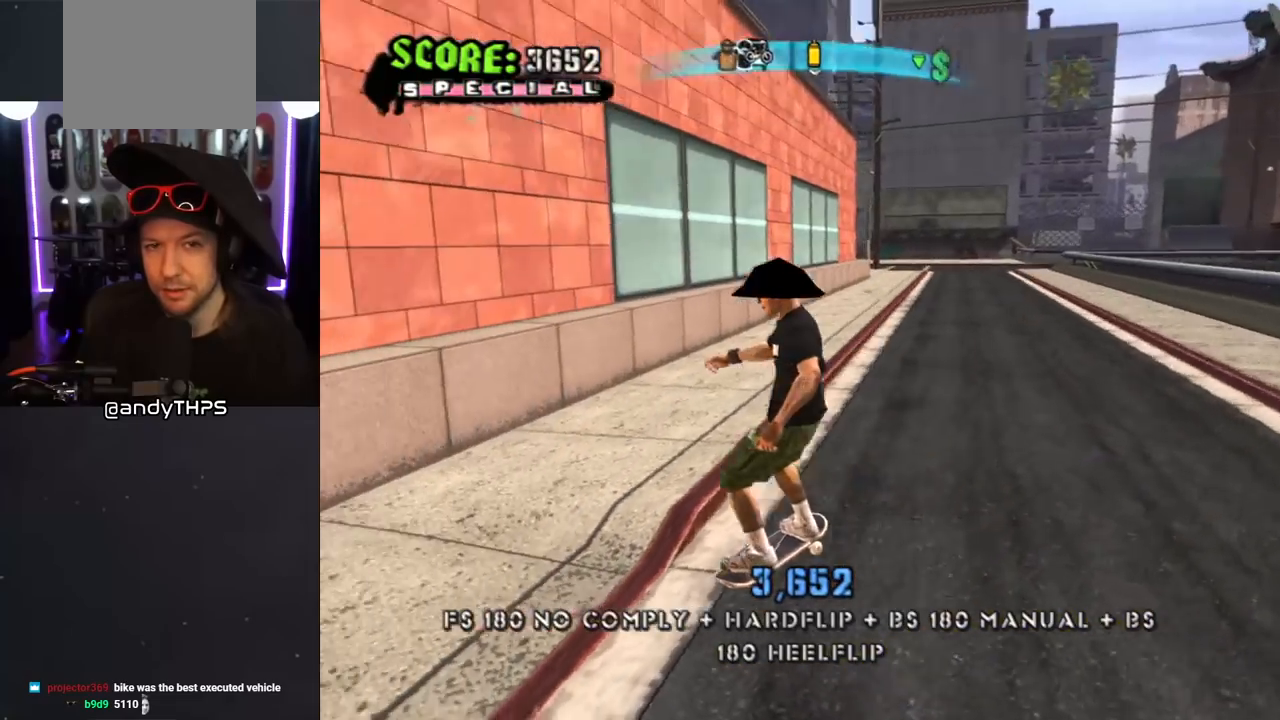
{"buttons": ["DPAD_DOWN", "DPAD_RIGHT"], "left_stick": "center", "right_stick": "center", "events": [[333, "DPAD_DOWN", "up"], [333, "DPAD_LEFT", "up"], [450, "DPAD_RIGHT", "down"], [500, "DPAD_DOWN", "down"]]}
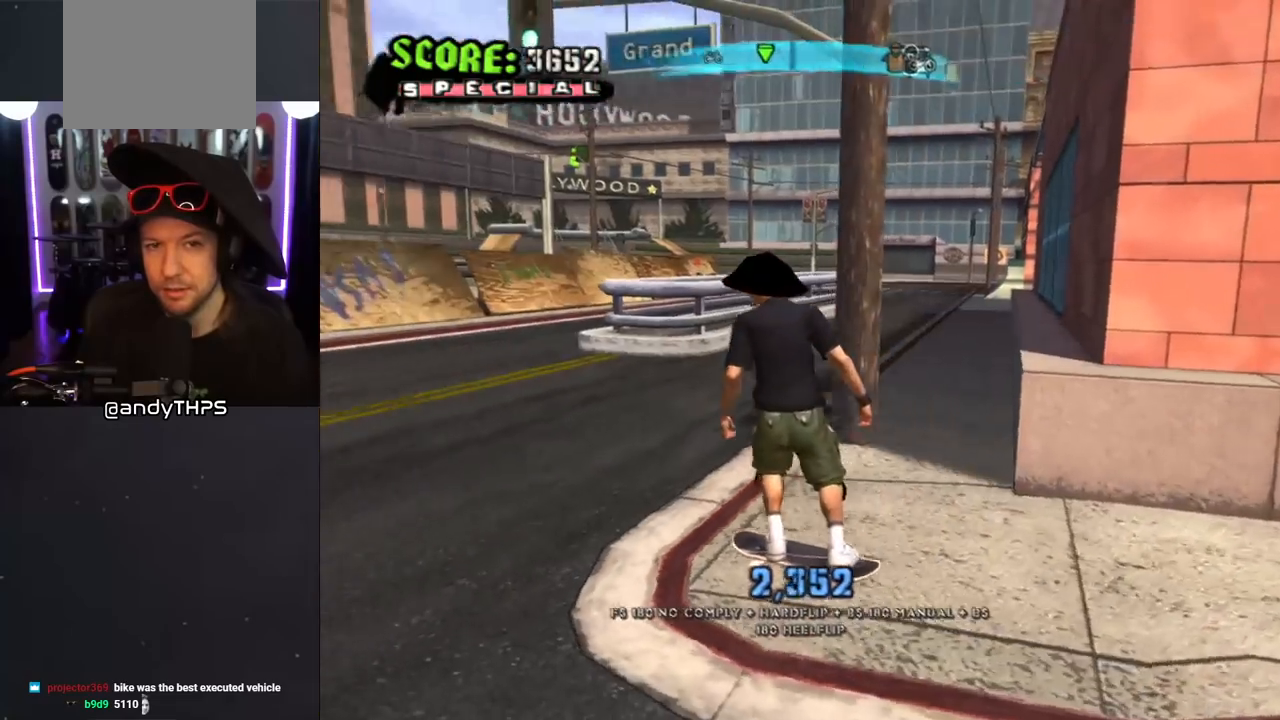
{"buttons": ["CROSS"], "left_stick": "center", "right_stick": "center", "events": [[83, "DPAD_DOWN", "up"], [183, "DPAD_RIGHT", "up"], [267, "CROSS", "down"]]}
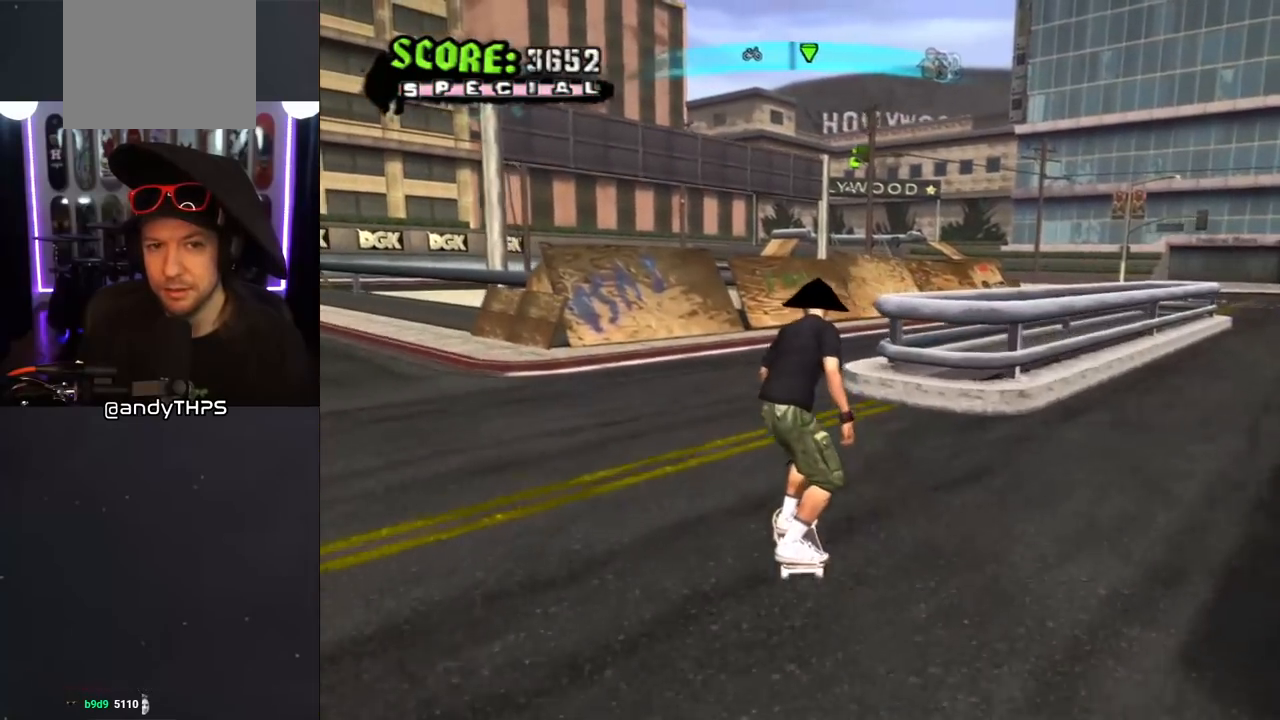
{"buttons": ["CROSS", "DPAD_DOWN", "DPAD_RIGHT"], "left_stick": "center", "right_stick": "center", "events": [[117, "DPAD_LEFT", "down"], [117, "DPAD_UP", "down"], [217, "DPAD_LEFT", "up"], [233, "DPAD_UP", "up"], [367, "DPAD_RIGHT", "down"], [400, "DPAD_DOWN", "down"]]}
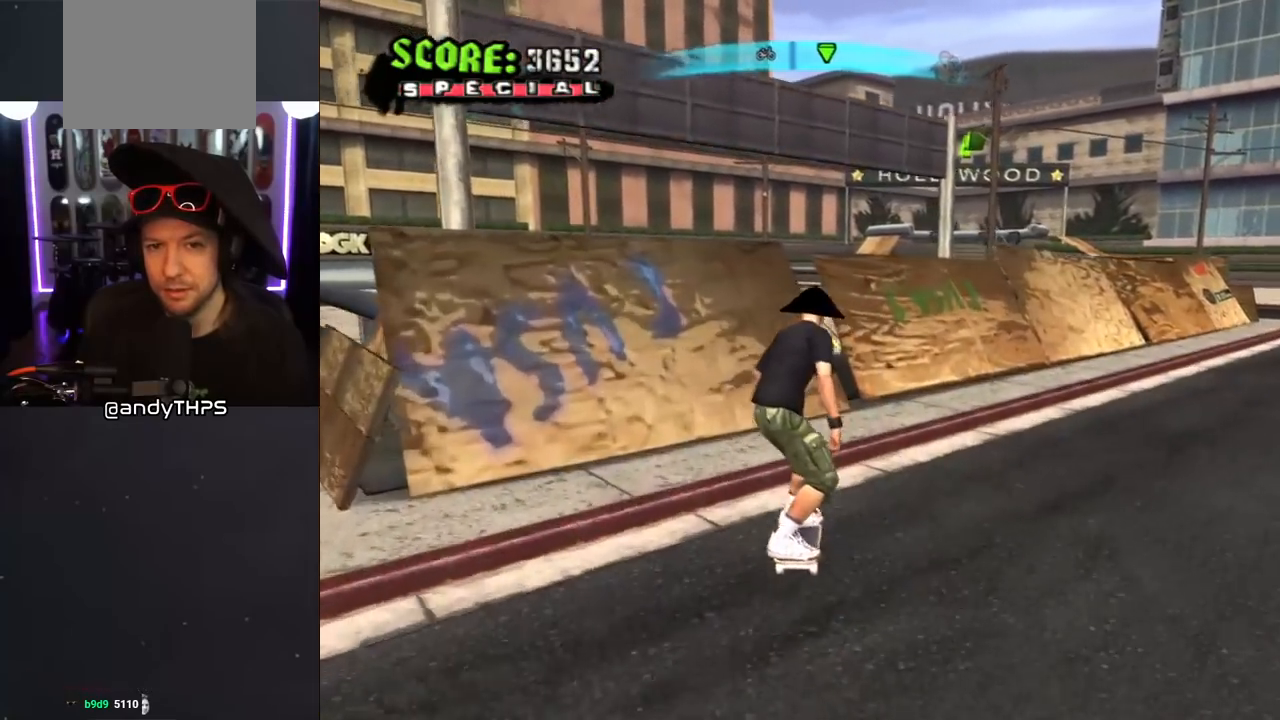
{"buttons": ["TRIANGLE", "DPAD_UP"], "left_stick": "center", "right_stick": "center", "events": [[33, "DPAD_DOWN", "up"], [83, "DPAD_RIGHT", "up"], [233, "DPAD_UP", "down"], [317, "DPAD_UP", "up"], [383, "DPAD_UP", "down"], [417, "CROSS", "up"], [417, "TRIANGLE", "down"]]}